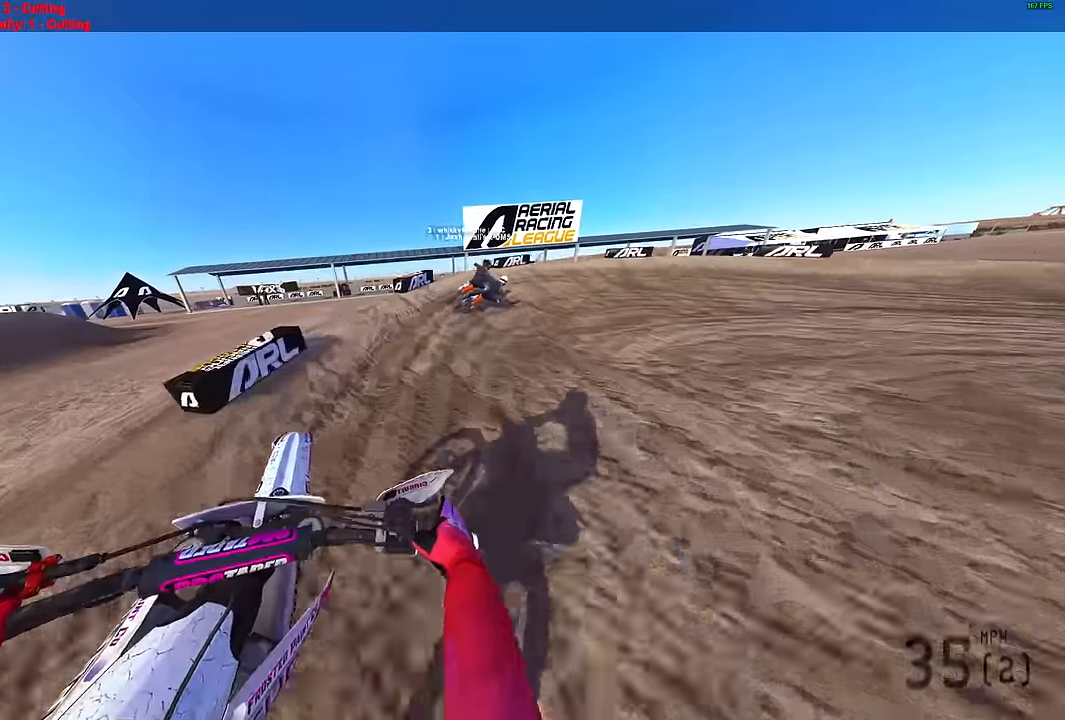
Gameplay with a controller (PlayStation layout); each line is a JSON object with the inputs held at the frame after it. "events" lists button and stick changes between this image and that frame as [ms after this image, input, new state], when the widget could be followed in between.
{"buttons": ["L2"], "left_stick": "right", "right_stick": "down"}
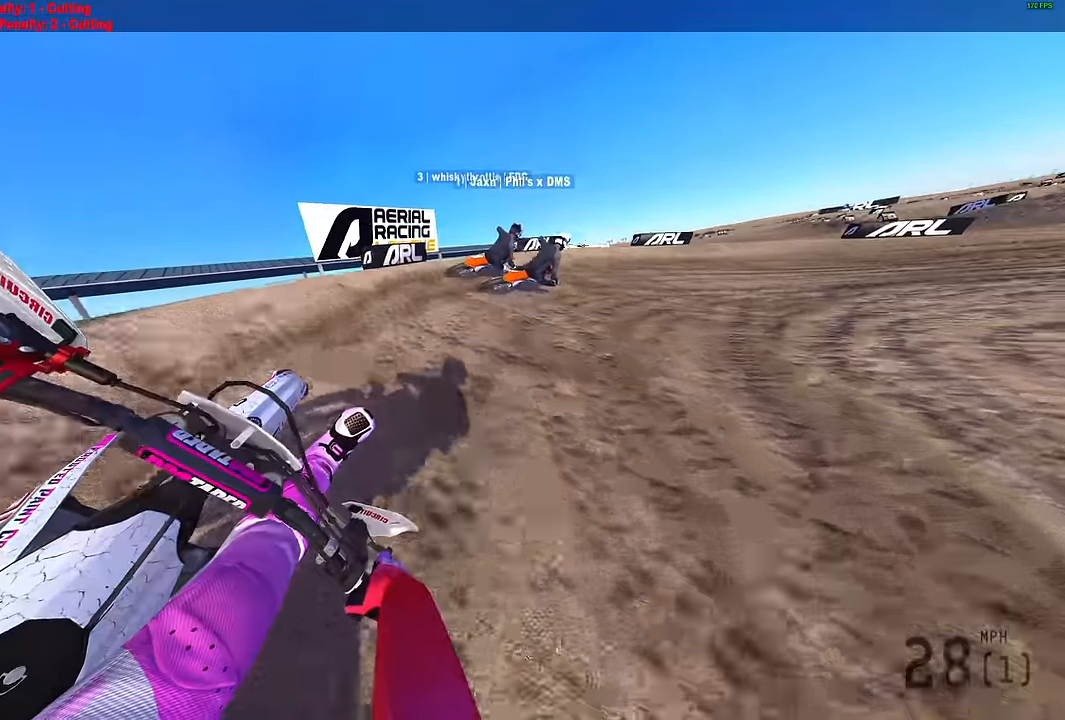
{"buttons": ["R2"], "left_stick": "right", "right_stick": "left", "events": [[66, "right_stick", "down-left"], [316, "right_stick", "left"], [350, "L2", "up"], [350, "R2", "down"]]}
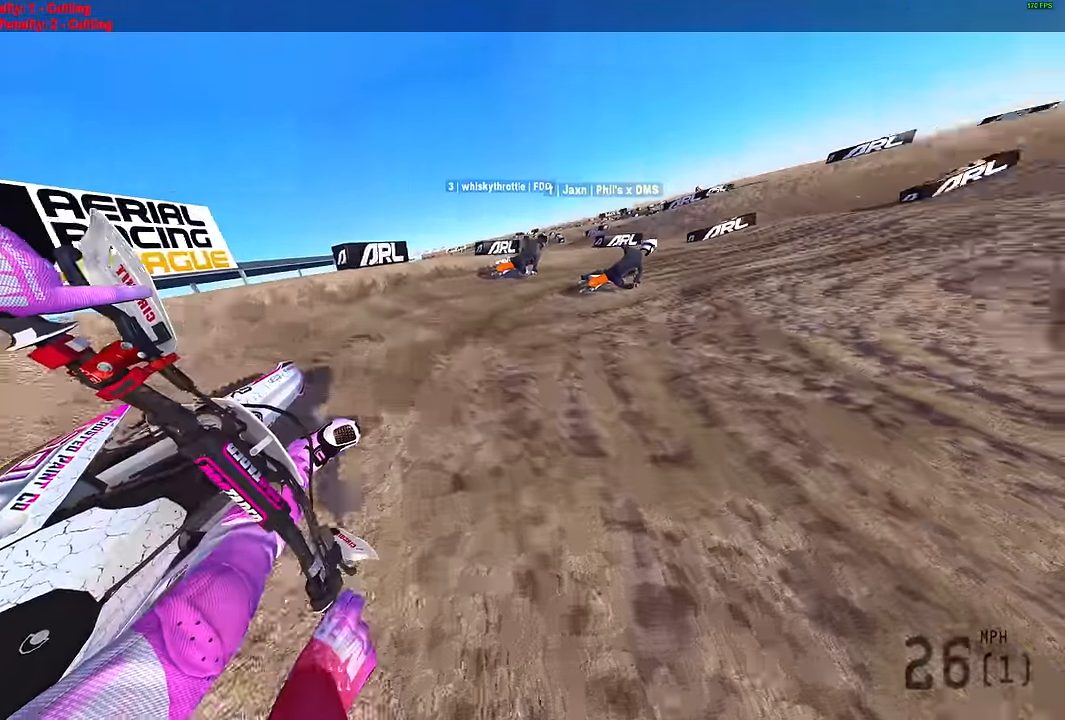
{"buttons": ["R2"], "left_stick": "right", "right_stick": "up-left", "events": [[416, "right_stick", "up-left"]]}
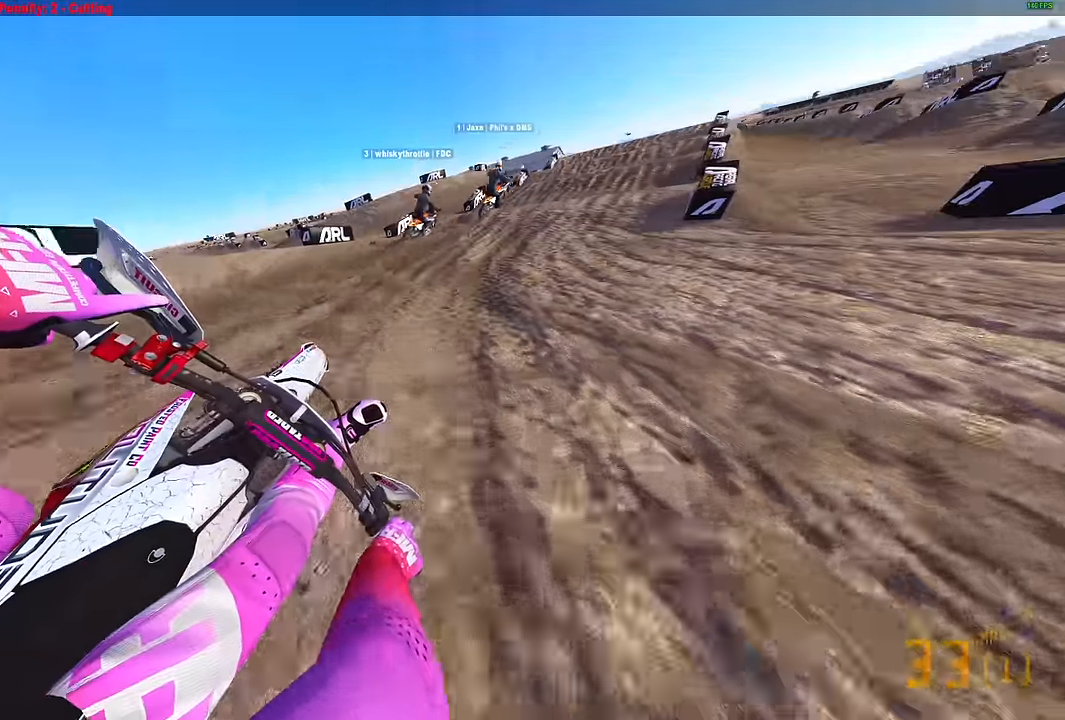
{"buttons": ["R2"], "left_stick": "up-right", "right_stick": "center", "events": [[116, "left_stick", "up-right"], [266, "right_stick", "down"], [483, "right_stick", "center"]]}
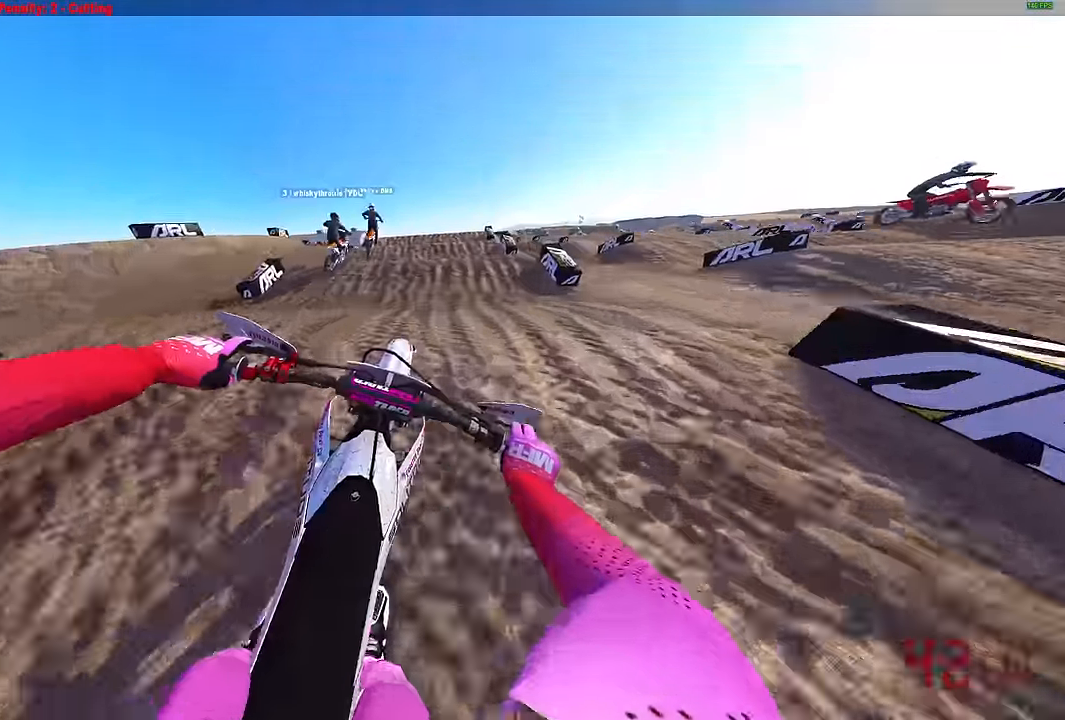
{"buttons": ["R2"], "left_stick": "center", "right_stick": "center", "events": [[50, "right_stick", "up"], [100, "left_stick", "center"], [166, "R3", "down"], [266, "R3", "up"], [300, "R2", "up"], [466, "right_stick", "center"], [500, "R2", "down"]]}
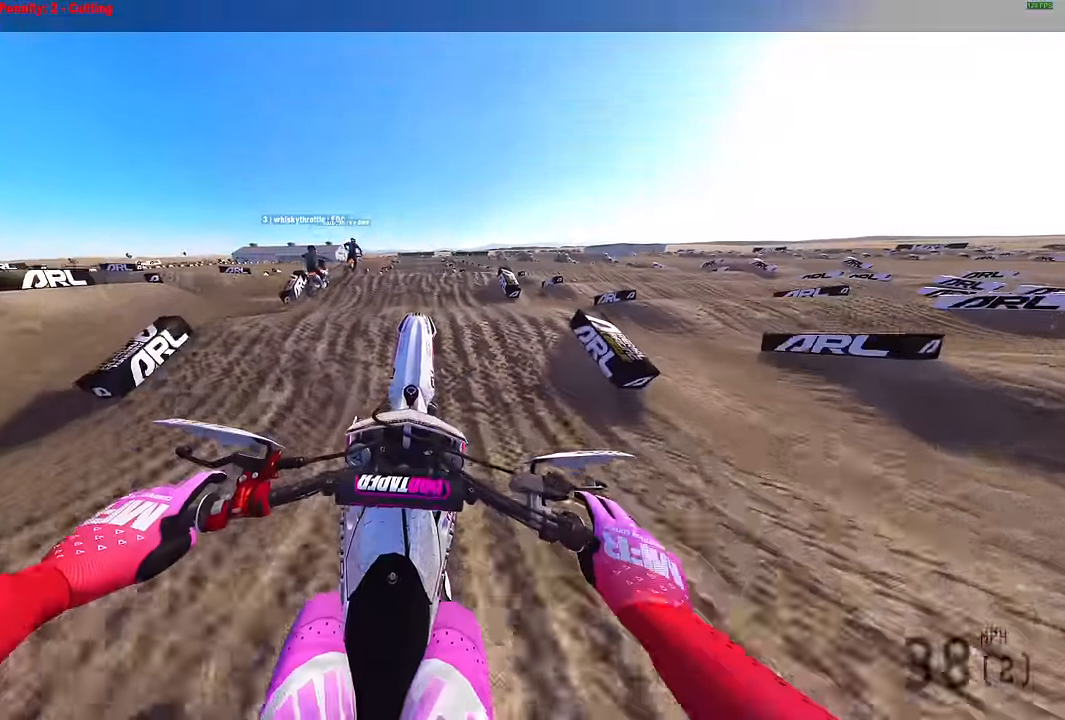
{"buttons": ["R2"], "left_stick": "center", "right_stick": "center", "events": [[66, "right_stick", "down"], [483, "right_stick", "center"]]}
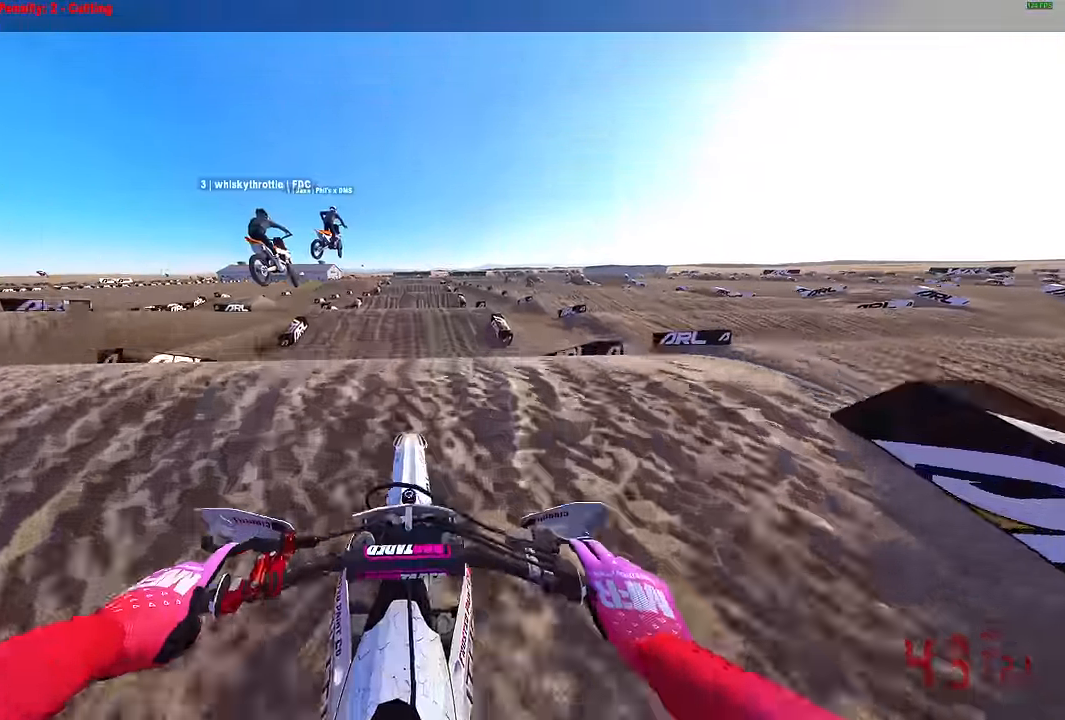
{"buttons": ["L2"], "left_stick": "right", "right_stick": "up", "events": [[16, "right_stick", "up"], [433, "L2", "down"], [467, "R2", "up"], [467, "left_stick", "right"]]}
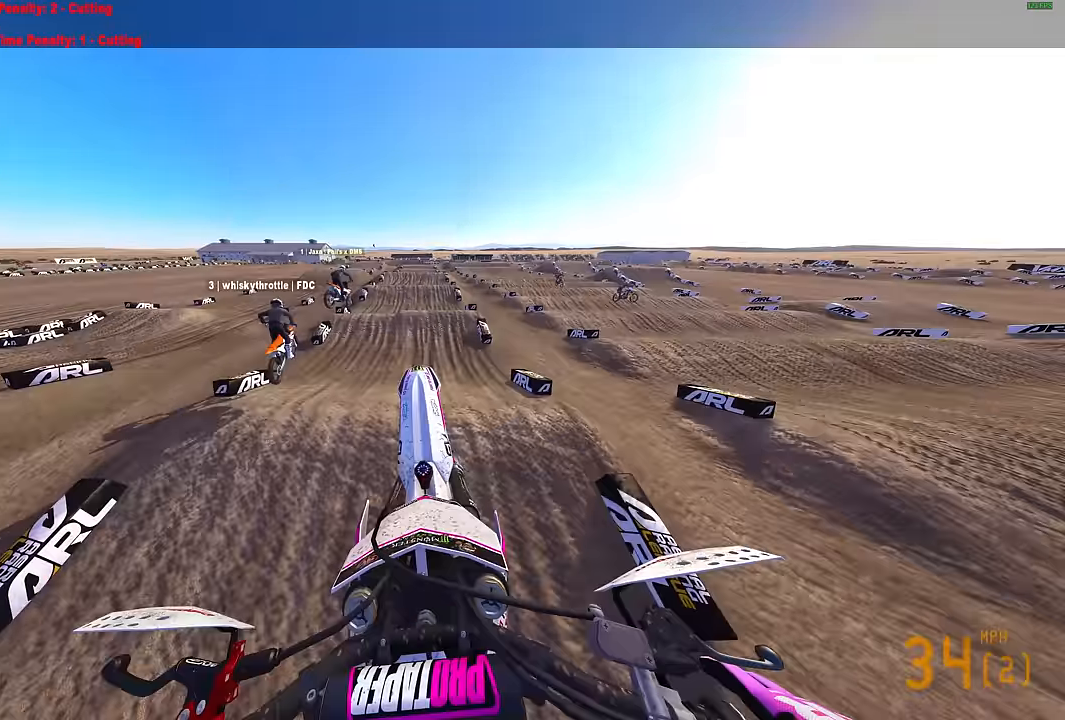
{"buttons": [], "left_stick": "right", "right_stick": "up", "events": [[467, "L2", "up"]]}
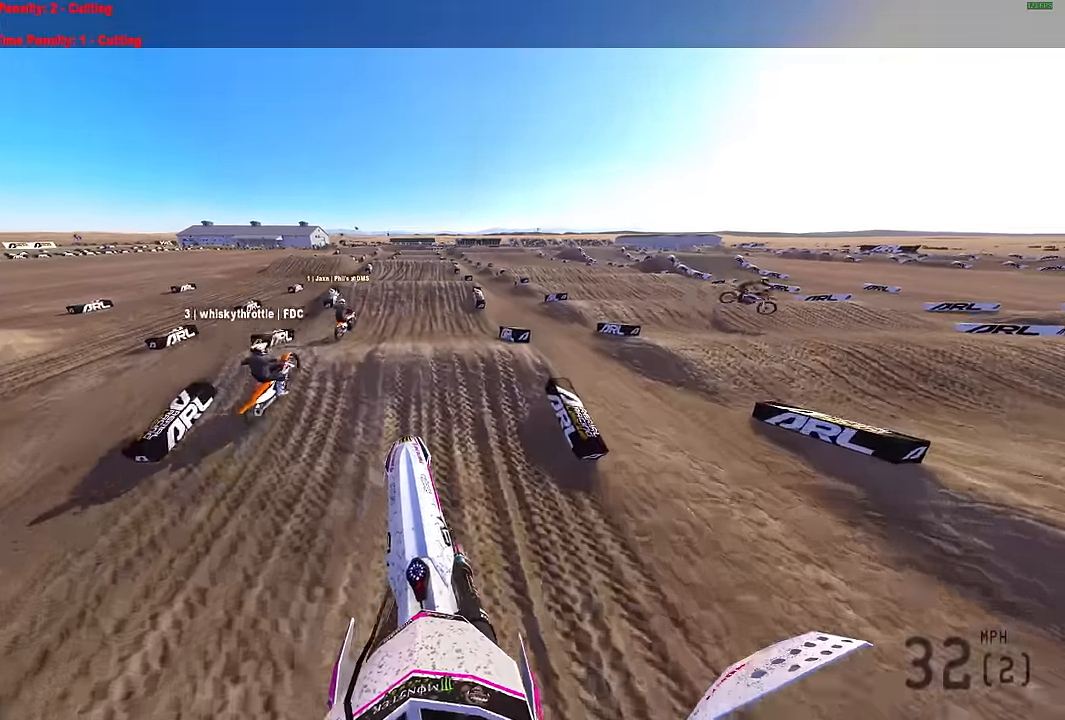
{"buttons": ["R2"], "left_stick": "center", "right_stick": "center", "events": [[17, "right_stick", "center"], [83, "R2", "down"], [233, "left_stick", "center"], [233, "right_stick", "down"], [500, "right_stick", "center"]]}
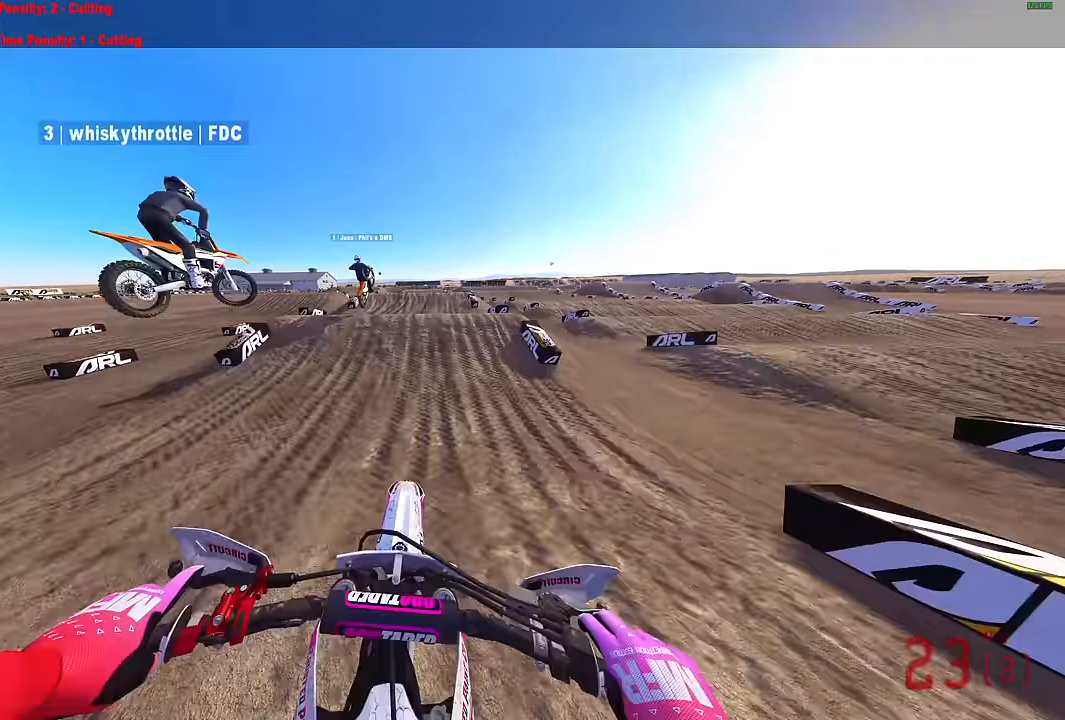
{"buttons": ["R2"], "left_stick": "center", "right_stick": "up", "events": [[67, "right_stick", "up"]]}
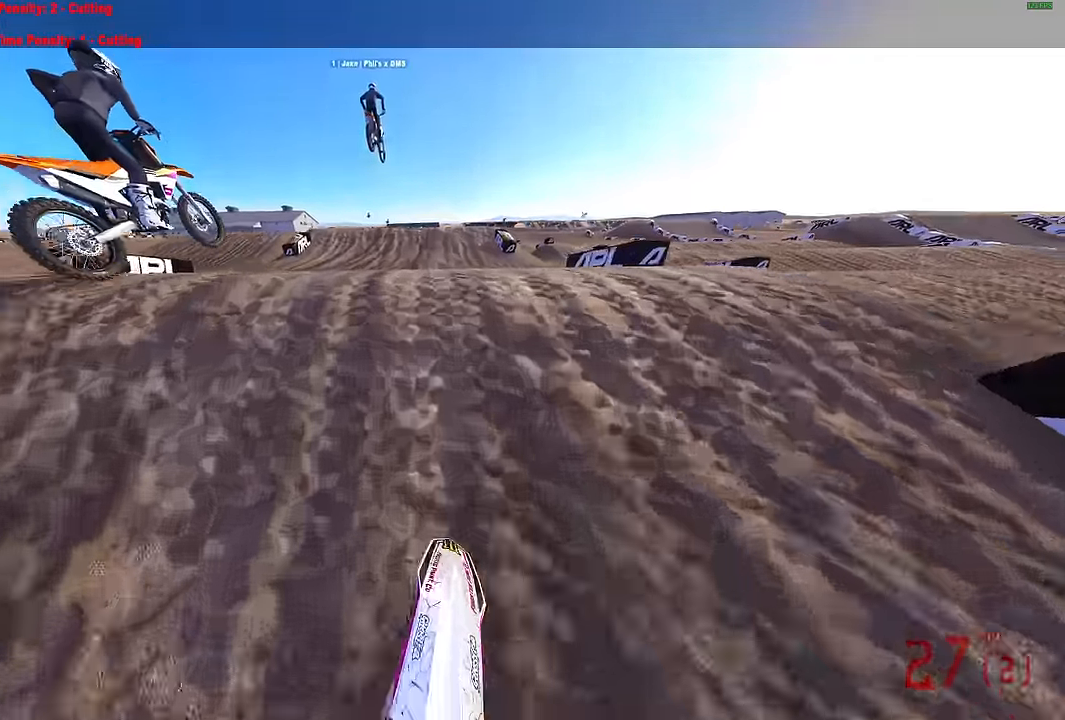
{"buttons": [], "left_stick": "center", "right_stick": "up", "events": [[67, "R2", "up"], [83, "L3", "down"], [133, "L2", "down"], [217, "L3", "up"], [400, "L2", "up"]]}
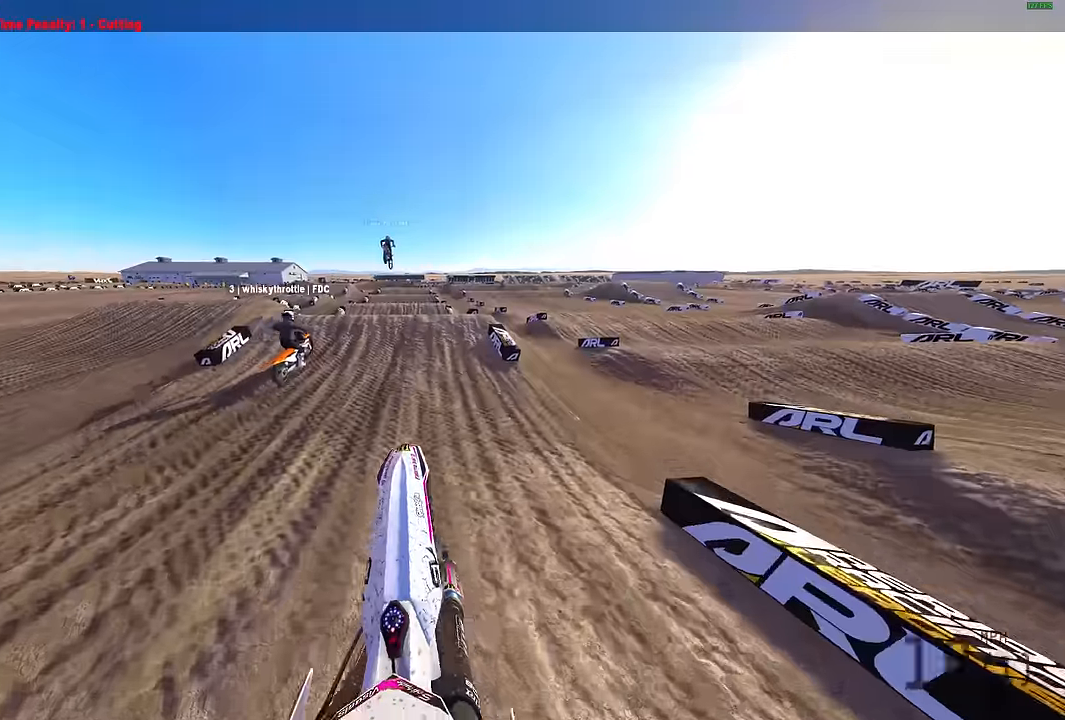
{"buttons": [], "left_stick": "left", "right_stick": "center", "events": [[33, "left_stick", "left"], [67, "R2", "down"], [233, "right_stick", "up-left"], [267, "R2", "up"], [417, "right_stick", "center"]]}
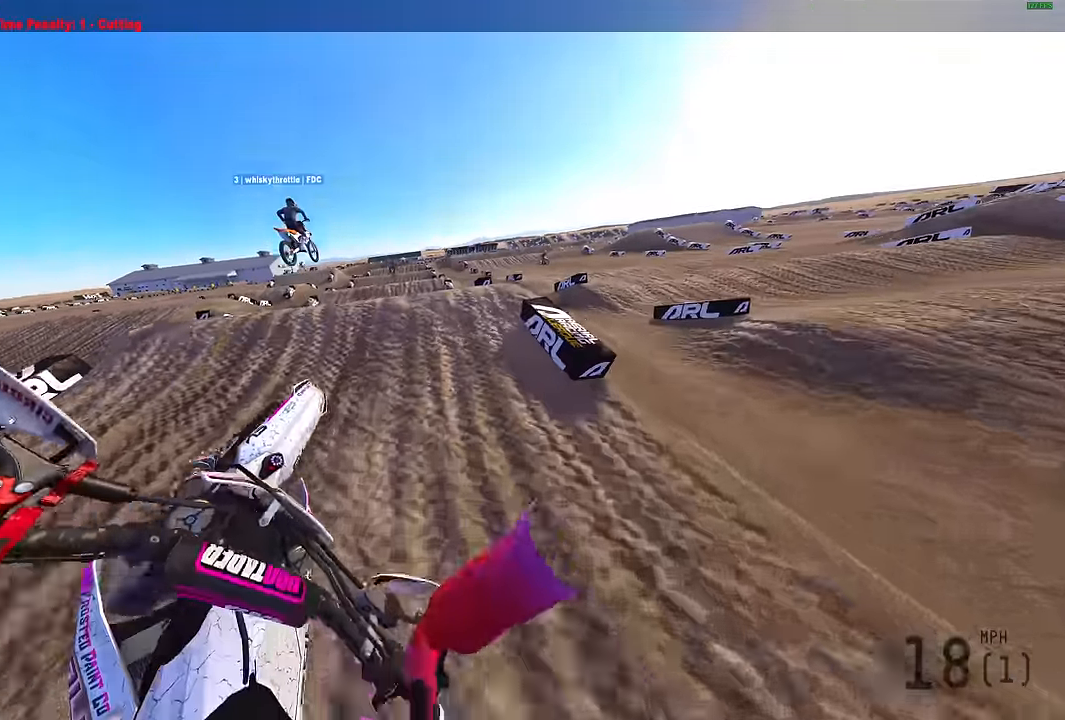
{"buttons": ["START"], "left_stick": "center", "right_stick": "center", "events": [[50, "left_stick", "center"], [300, "START", "down"], [383, "START", "up"], [466, "START", "down"]]}
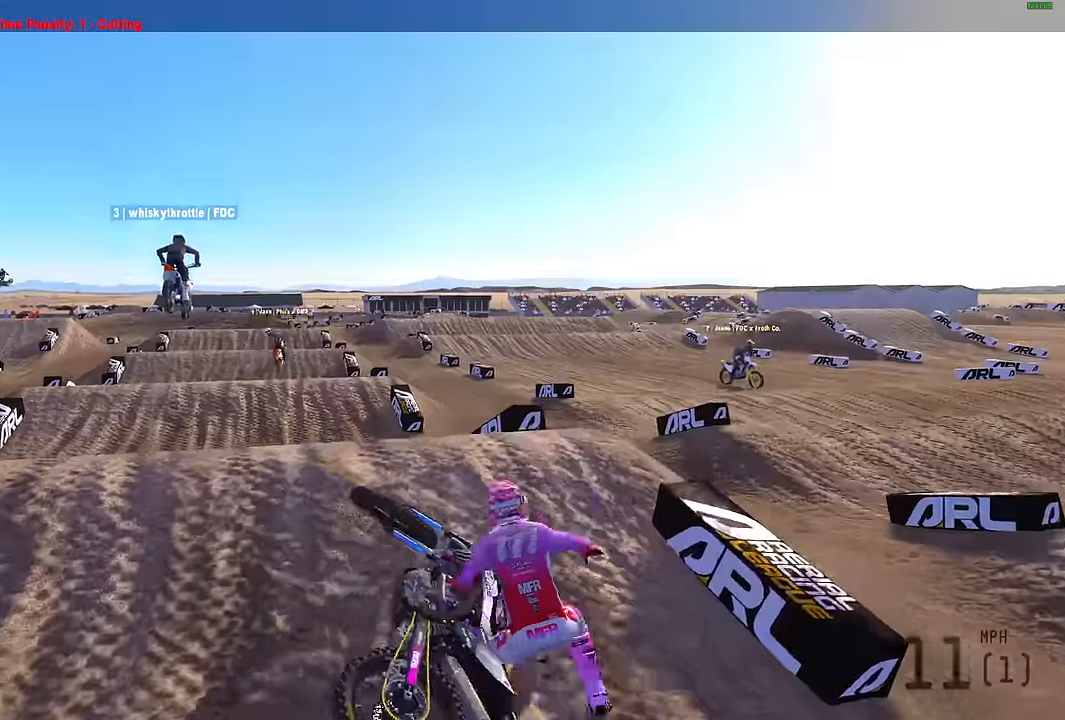
{"buttons": [], "left_stick": "up-left", "right_stick": "up", "events": [[66, "START", "up"], [133, "START", "down"], [216, "START", "up"], [316, "left_stick", "up-left"], [350, "R2", "down"], [366, "R3", "down"], [383, "right_stick", "up"], [466, "R3", "up"], [483, "R2", "up"]]}
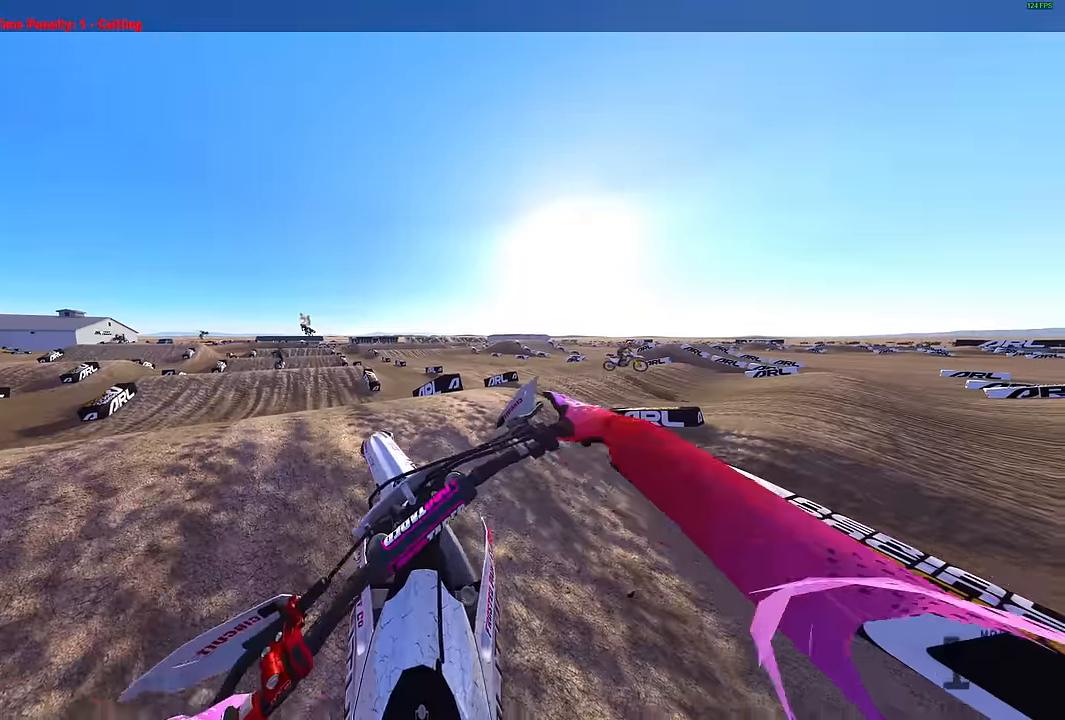
{"buttons": ["R2"], "left_stick": "up-left", "right_stick": "up", "events": [[50, "R2", "down"], [150, "R2", "up"], [233, "R2", "down"], [333, "R2", "up"], [400, "R2", "down"]]}
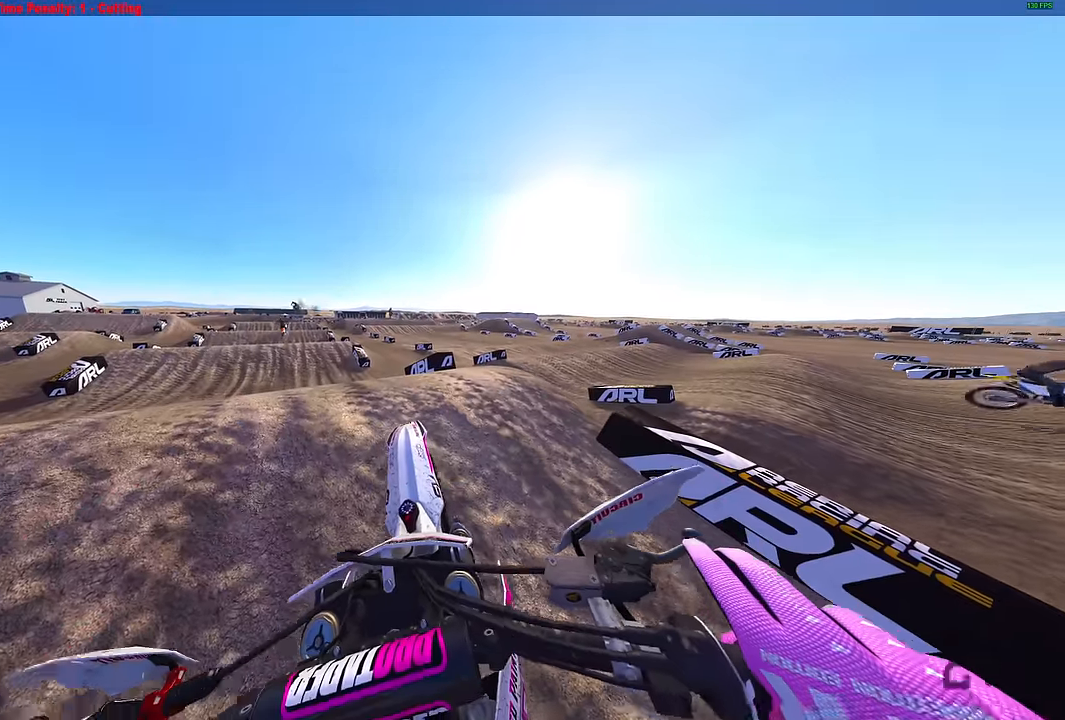
{"buttons": ["R2"], "left_stick": "up-left", "right_stick": "up", "events": [[133, "L1", "down"], [216, "L1", "up"], [333, "L1", "down"], [416, "L1", "up"]]}
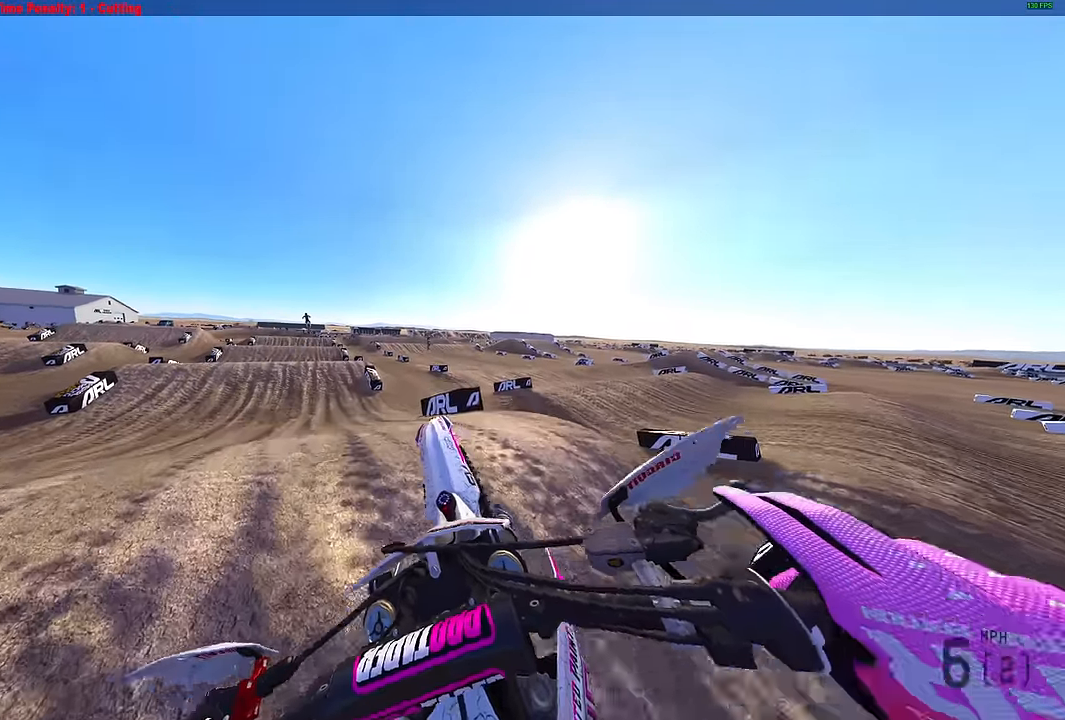
{"buttons": ["R2"], "left_stick": "center", "right_stick": "up", "events": [[16, "L1", "down"], [116, "L1", "up"], [216, "L1", "down"], [300, "L1", "up"], [316, "left_stick", "center"], [383, "L1", "down"], [483, "L1", "up"]]}
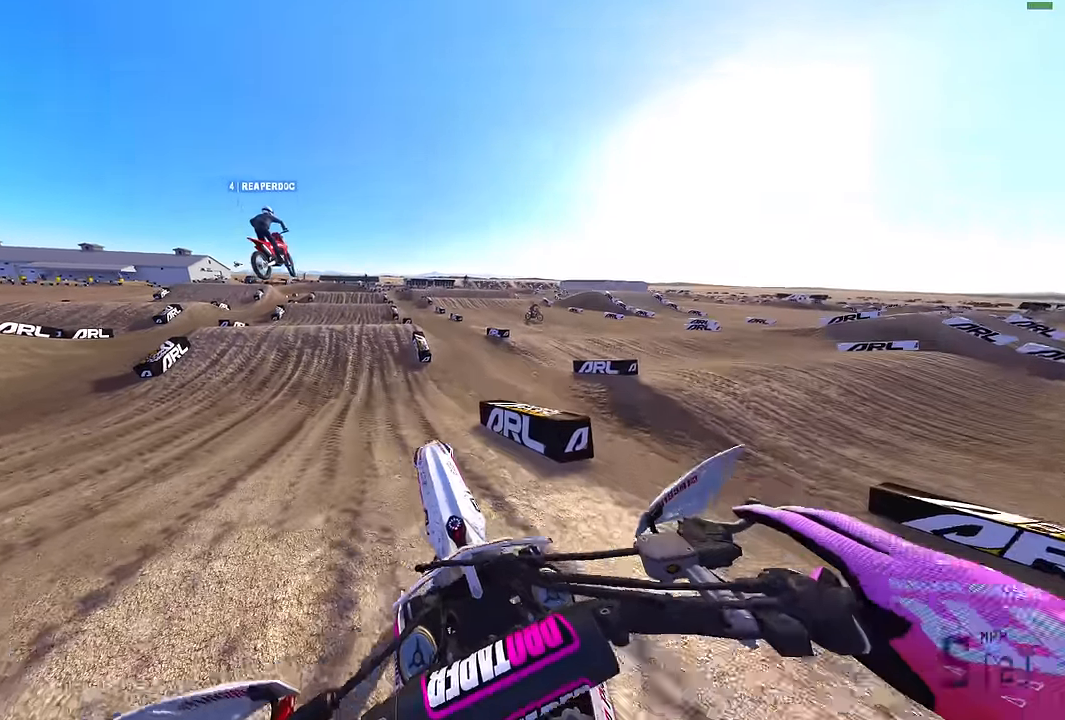
{"buttons": ["R2"], "left_stick": "center", "right_stick": "center", "events": [[83, "L1", "down"], [183, "L1", "up"], [483, "right_stick", "center"]]}
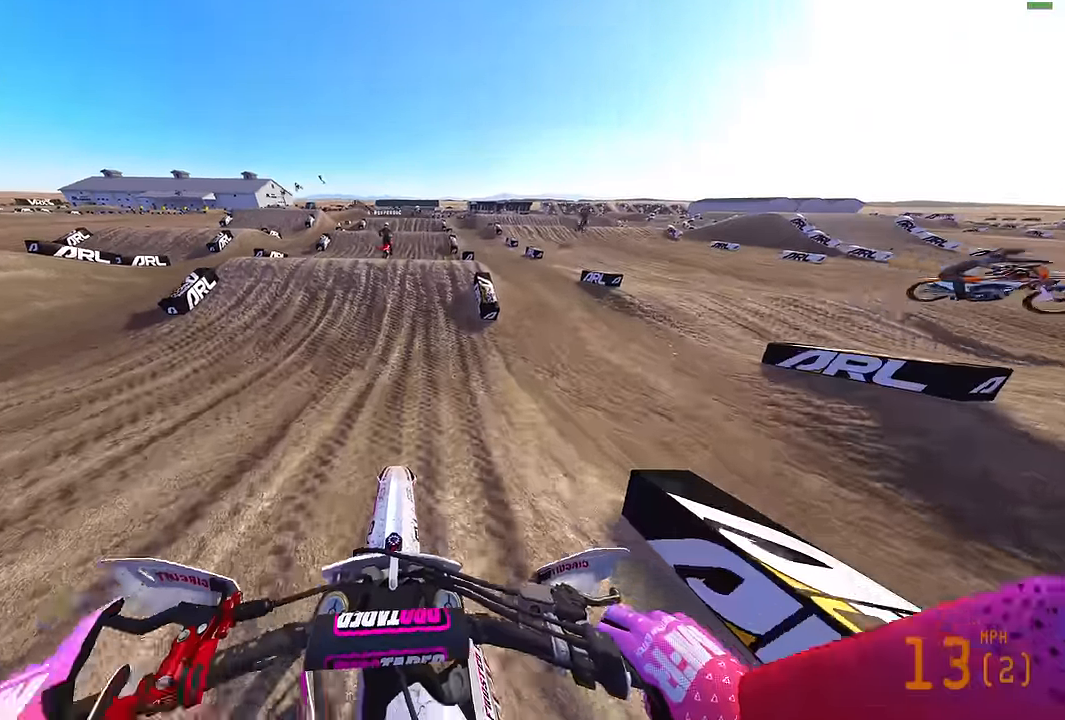
{"buttons": ["R2"], "left_stick": "center", "right_stick": "up", "events": [[166, "right_stick", "up"]]}
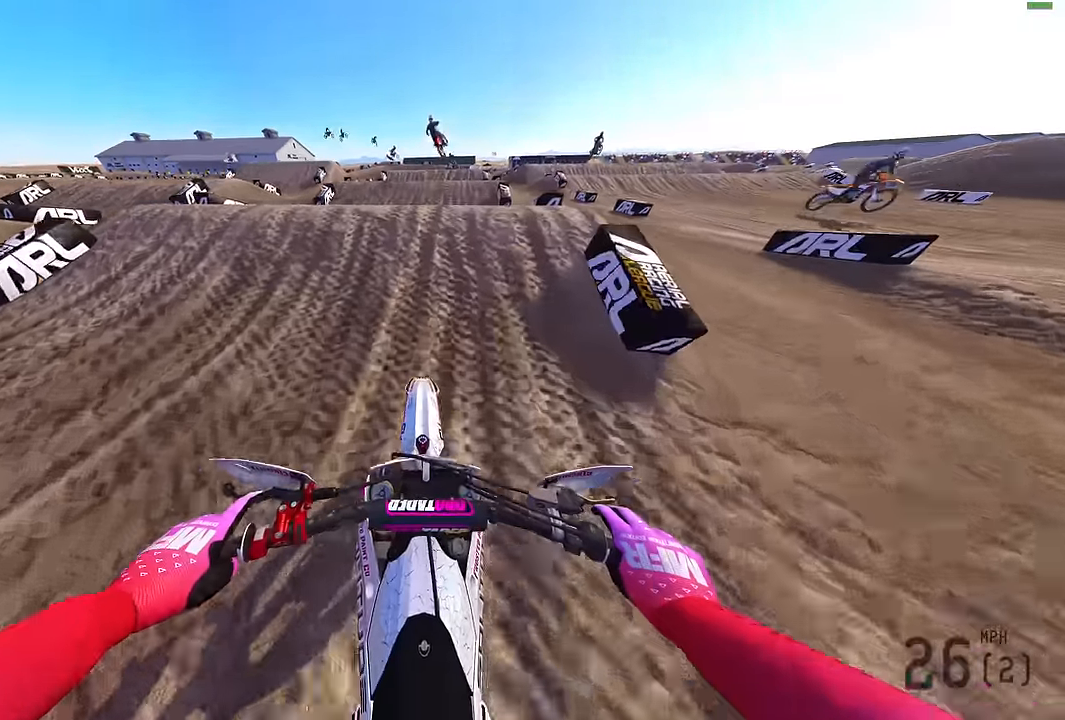
{"buttons": ["TRIANGLE"], "left_stick": "center", "right_stick": "center", "events": [[250, "right_stick", "center"], [283, "CROSS", "down"], [350, "R2", "up"], [366, "CROSS", "up"], [500, "TRIANGLE", "down"]]}
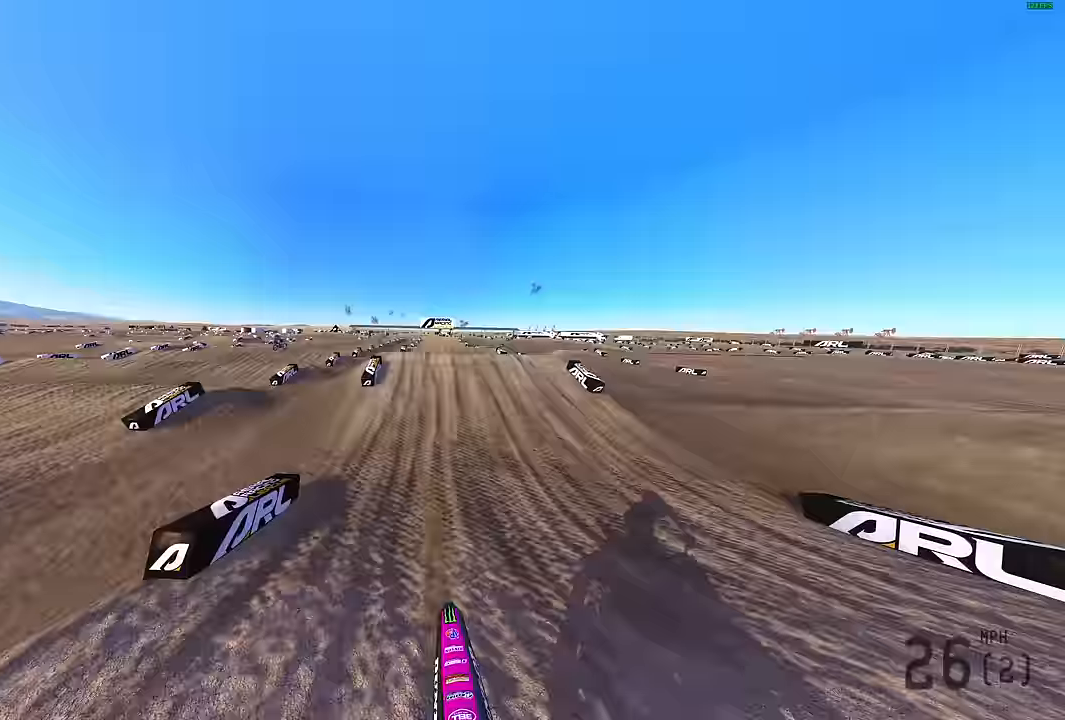
{"buttons": [], "left_stick": "right", "right_stick": "center", "events": [[116, "TRIANGLE", "up"], [266, "R2", "down"], [283, "CROSS", "down"], [333, "left_stick", "right"], [366, "CROSS", "up"], [400, "R2", "up"]]}
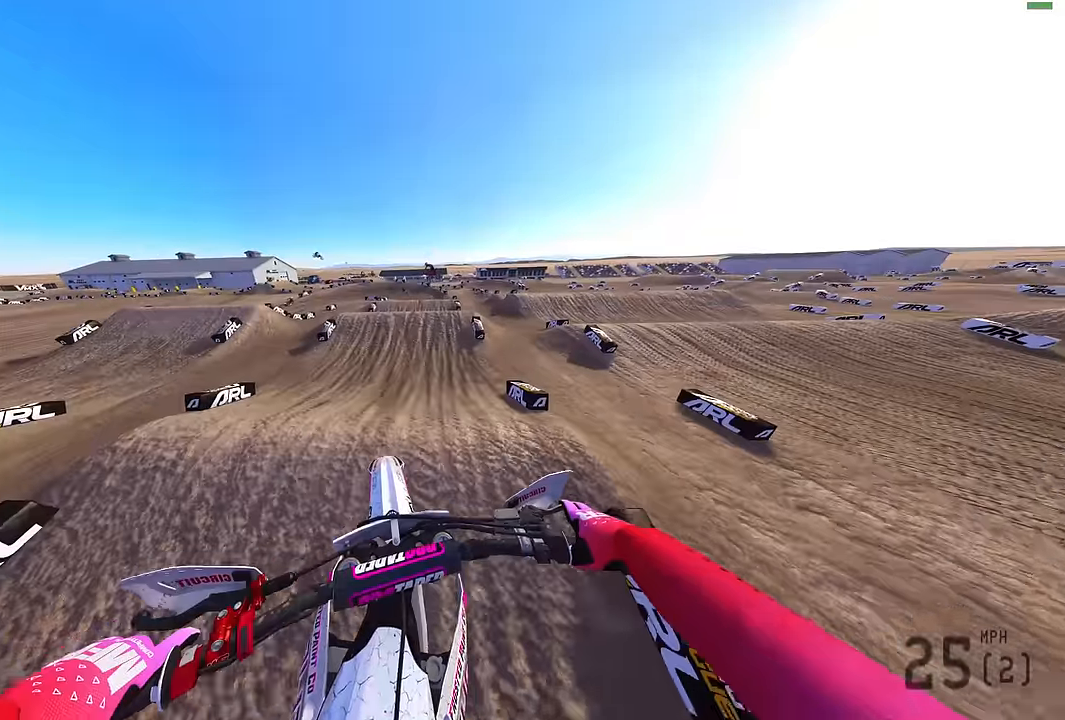
{"buttons": ["R2"], "left_stick": "center", "right_stick": "up", "events": [[66, "R2", "down"], [100, "left_stick", "center"], [283, "right_stick", "up"]]}
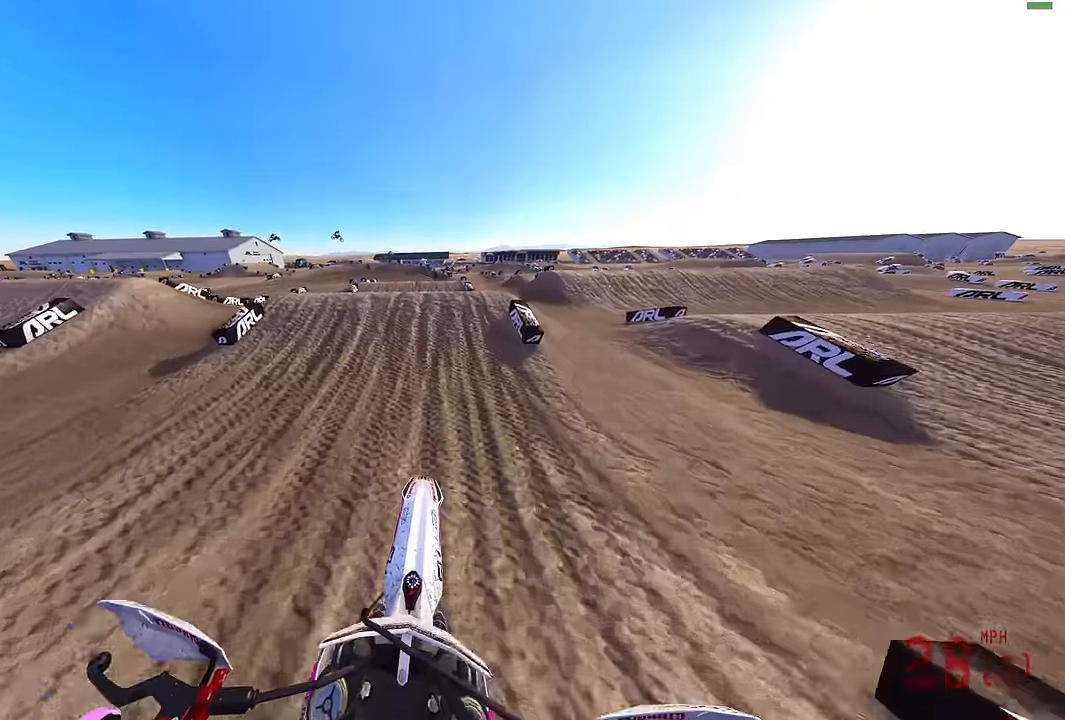
{"buttons": ["CROSS"], "left_stick": "center", "right_stick": "center", "events": [[466, "right_stick", "center"], [500, "CROSS", "down"], [500, "R2", "up"]]}
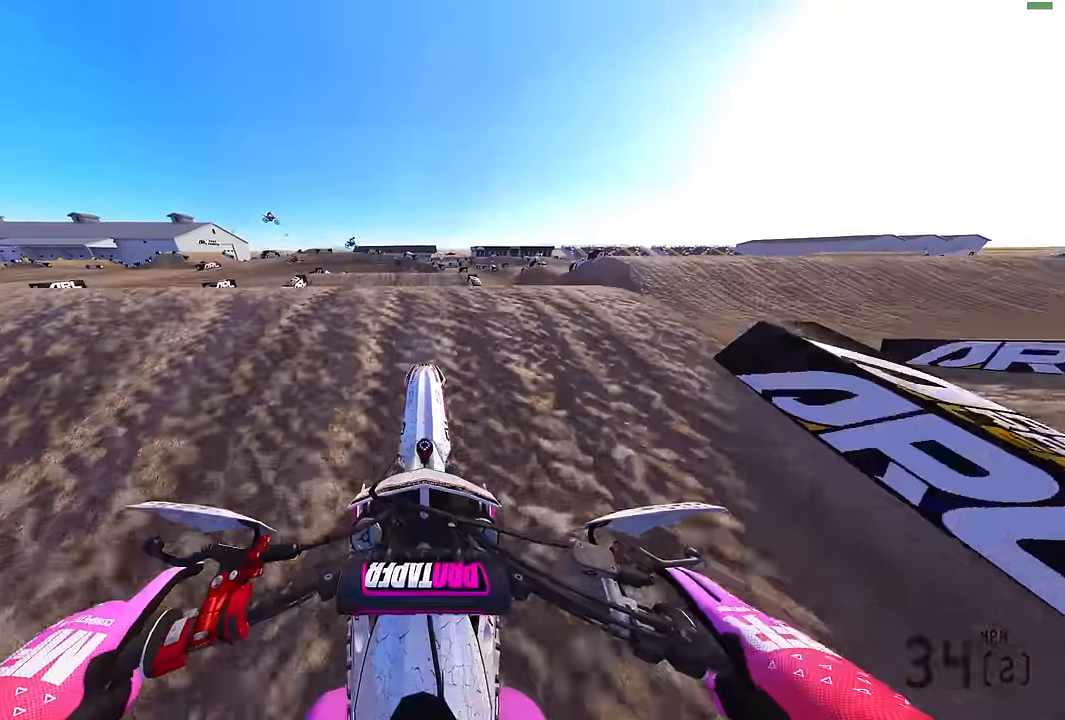
{"buttons": [], "left_stick": "left", "right_stick": "center", "events": [[66, "CROSS", "up"], [334, "left_stick", "left"], [367, "CROSS", "down"], [434, "CROSS", "up"]]}
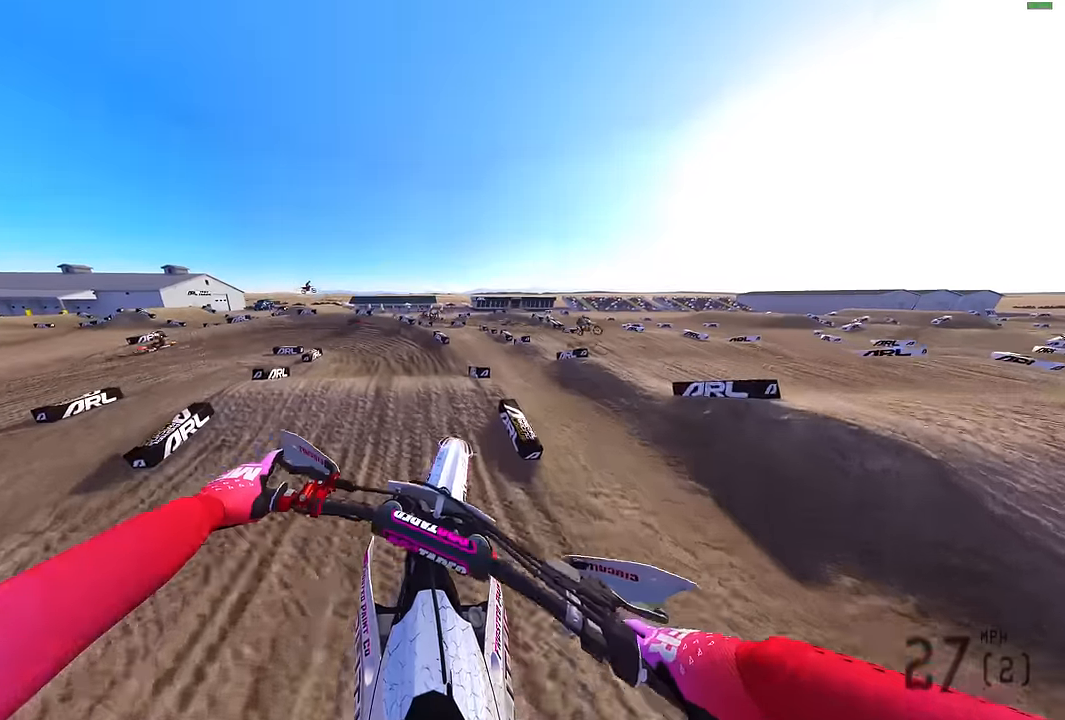
{"buttons": ["R2"], "left_stick": "left", "right_stick": "up", "events": [[300, "R2", "down"], [434, "right_stick", "up"]]}
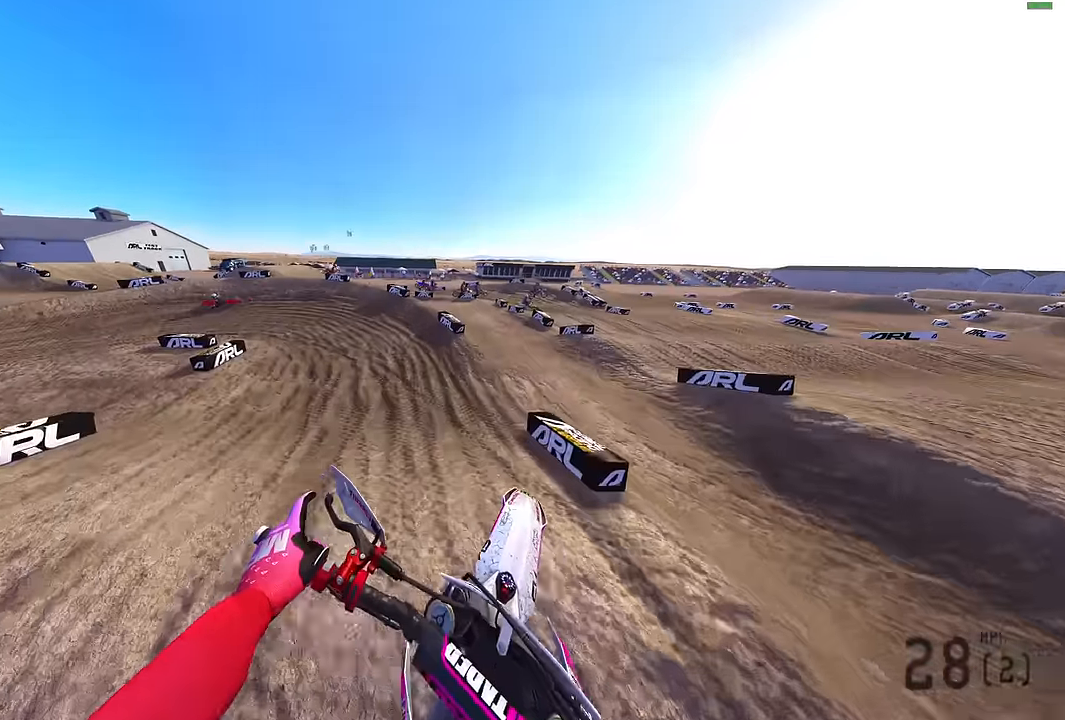
{"buttons": ["R2"], "left_stick": "left", "right_stick": "up", "events": []}
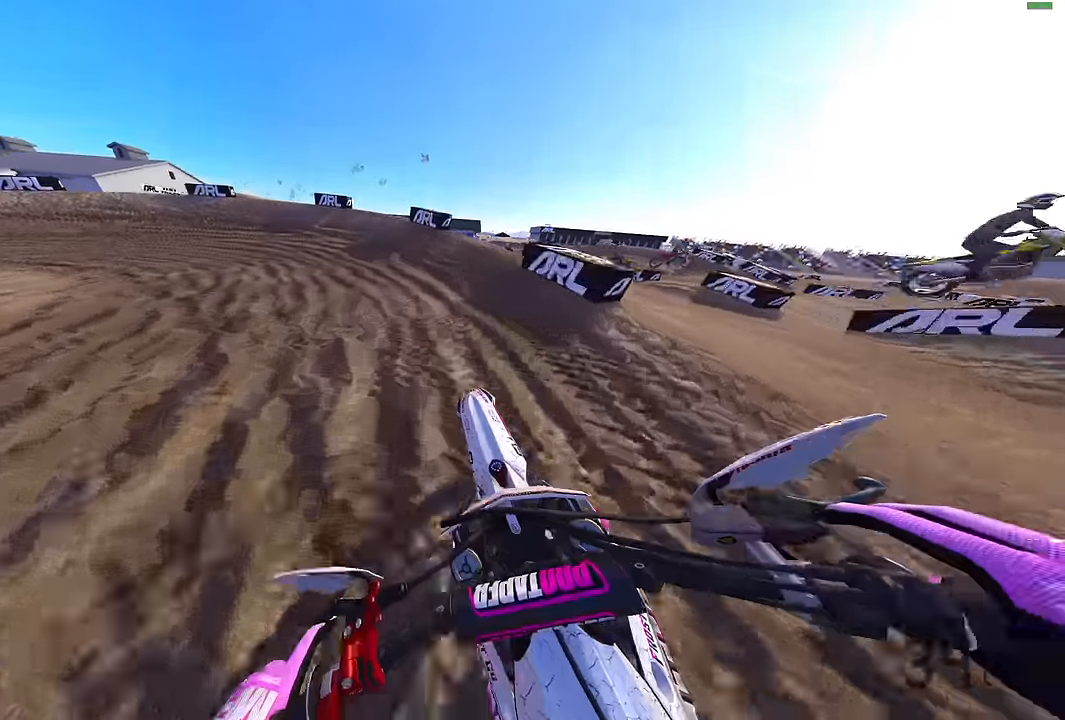
{"buttons": [], "left_stick": "left", "right_stick": "right", "events": [[84, "right_stick", "up-right"], [134, "R3", "down"], [217, "R2", "up"], [217, "R3", "up"], [217, "right_stick", "right"]]}
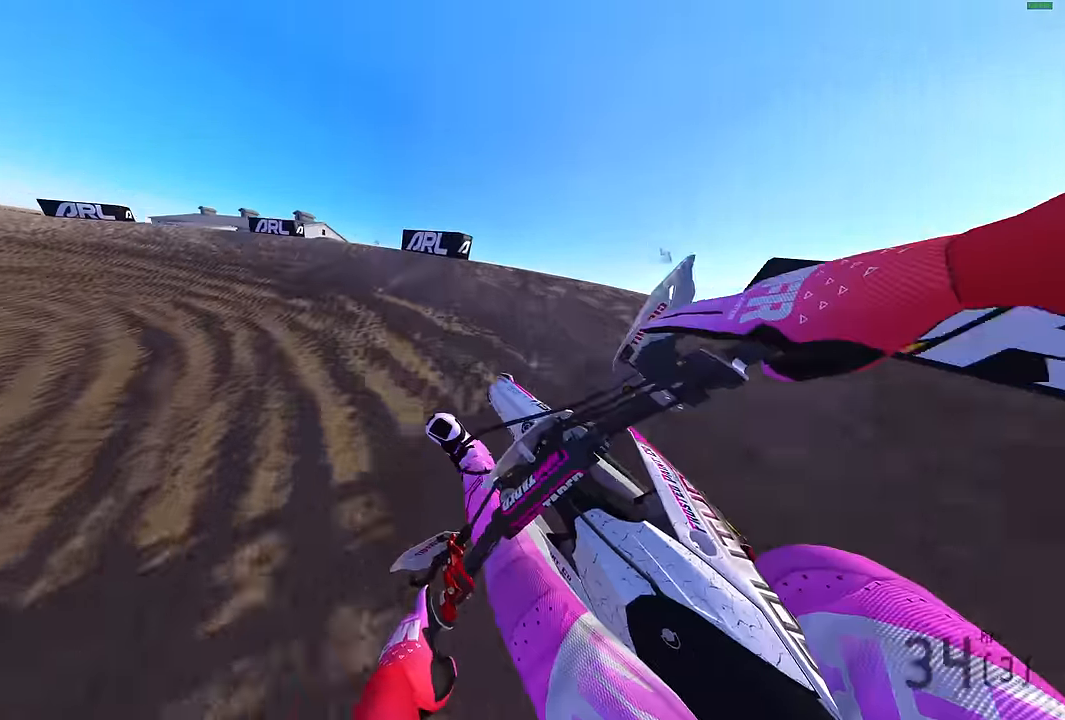
{"buttons": ["R2"], "left_stick": "left", "right_stick": "up-right", "events": [[150, "right_stick", "up-right"], [500, "R2", "down"]]}
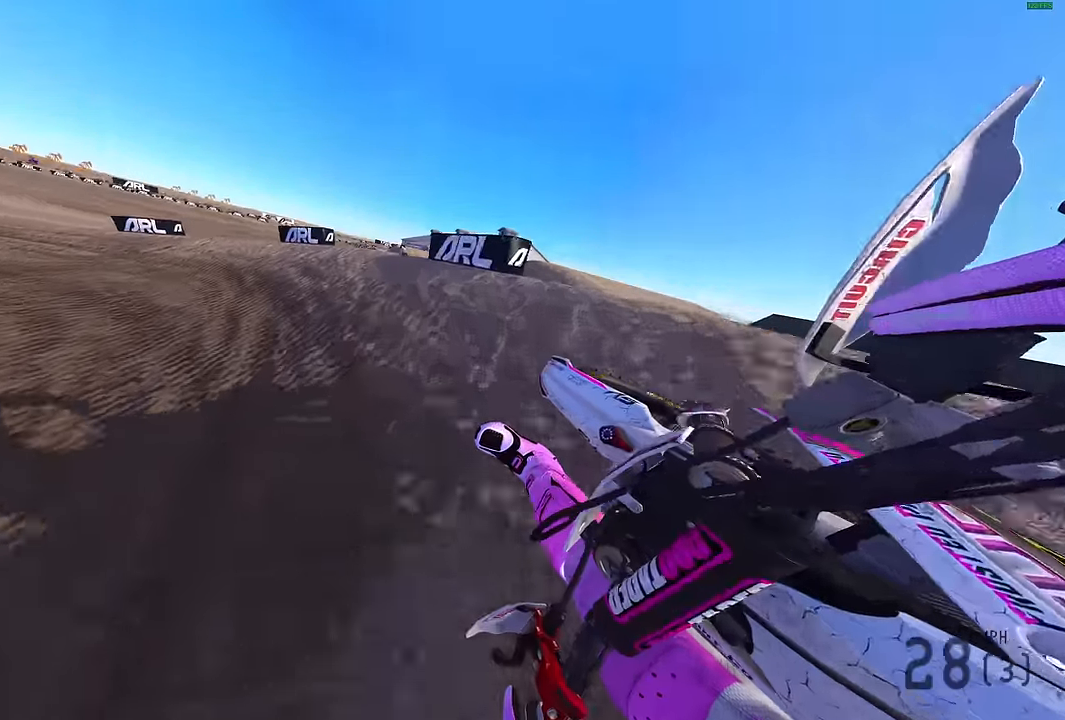
{"buttons": ["R2"], "left_stick": "left", "right_stick": "up-right", "events": [[184, "L1", "down"], [284, "L1", "up"]]}